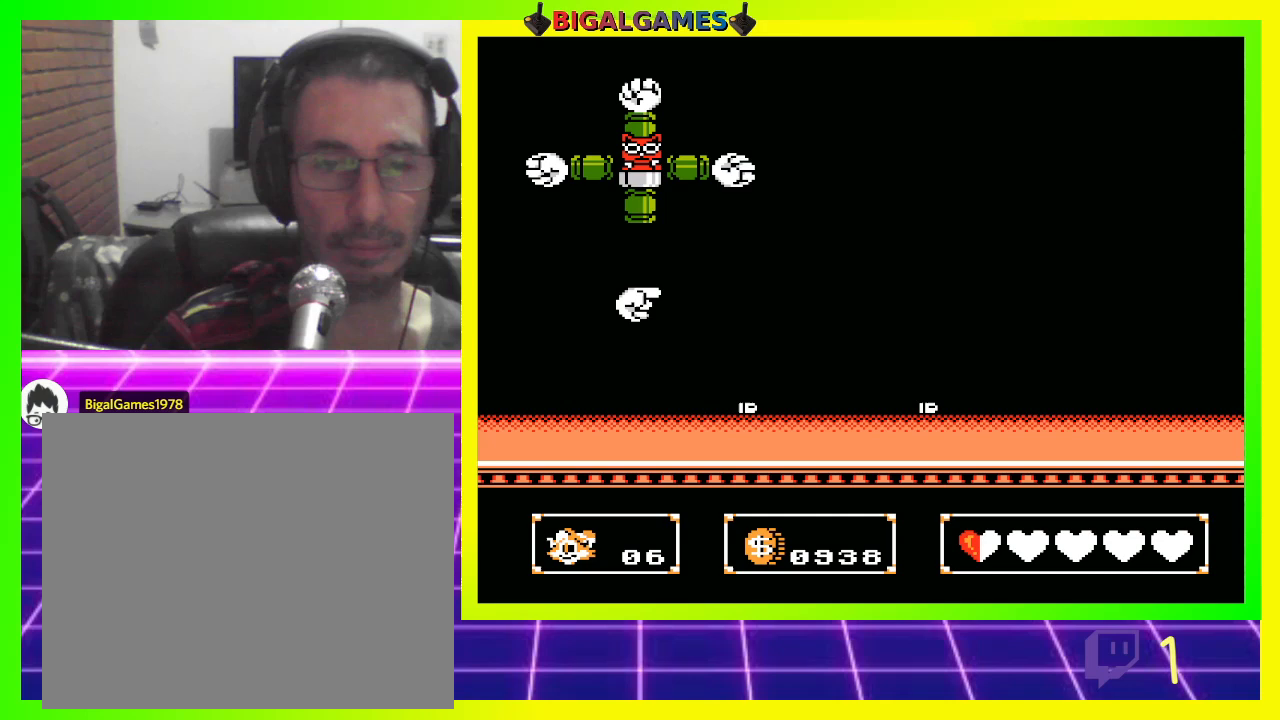
Gameplay with a controller (PlayStation layout); each line is a JSON object with the inputs held at the frame after it. "events" lists button and stick changes between this image and that frame as [ms after this image, input, new state], when the widget could be followed in between.
{"buttons": ["DPAD_RIGHT"], "left_stick": "center", "right_stick": "center", "events": [[33, "DPAD_RIGHT", "up"], [67, "CIRCLE", "up"], [133, "DPAD_LEFT", "down"], [333, "DPAD_LEFT", "up"], [400, "DPAD_RIGHT", "down"]]}
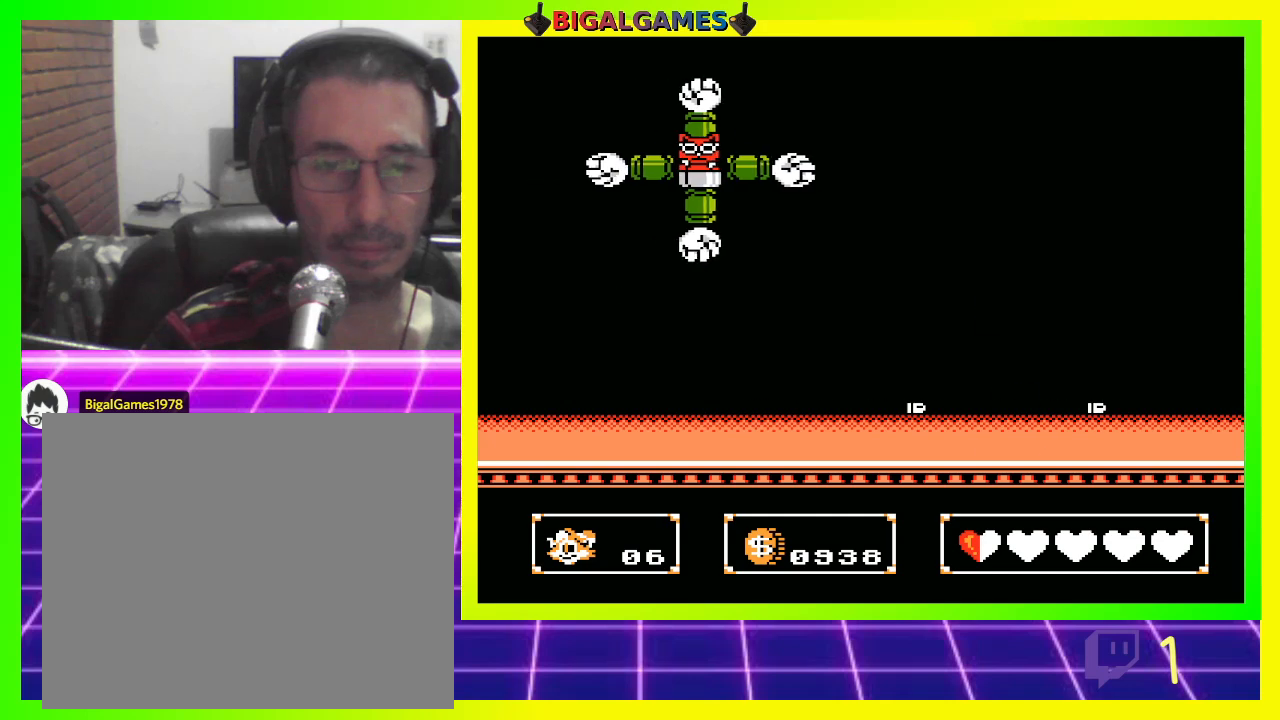
{"buttons": ["DPAD_LEFT"], "left_stick": "center", "right_stick": "center", "events": [[133, "CIRCLE", "down"], [300, "CIRCLE", "up"], [400, "DPAD_LEFT", "down"], [400, "DPAD_RIGHT", "up"]]}
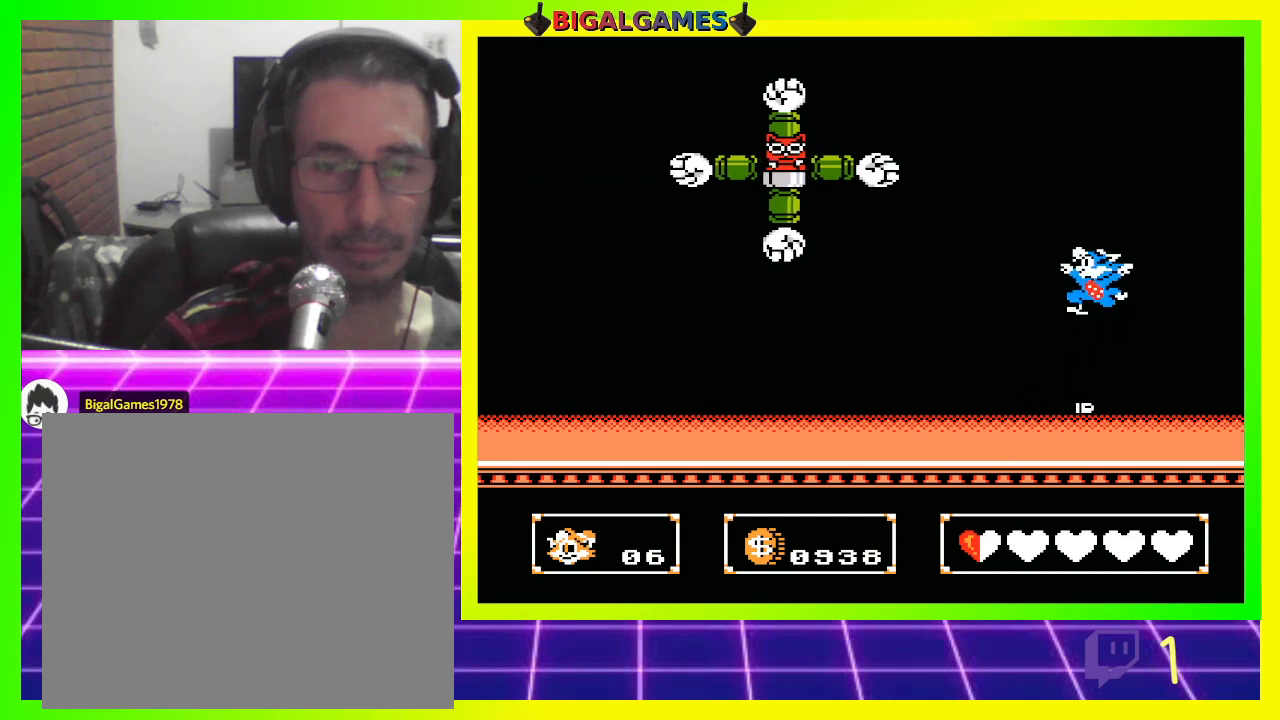
{"buttons": [], "left_stick": "center", "right_stick": "center", "events": [[200, "DPAD_LEFT", "up"]]}
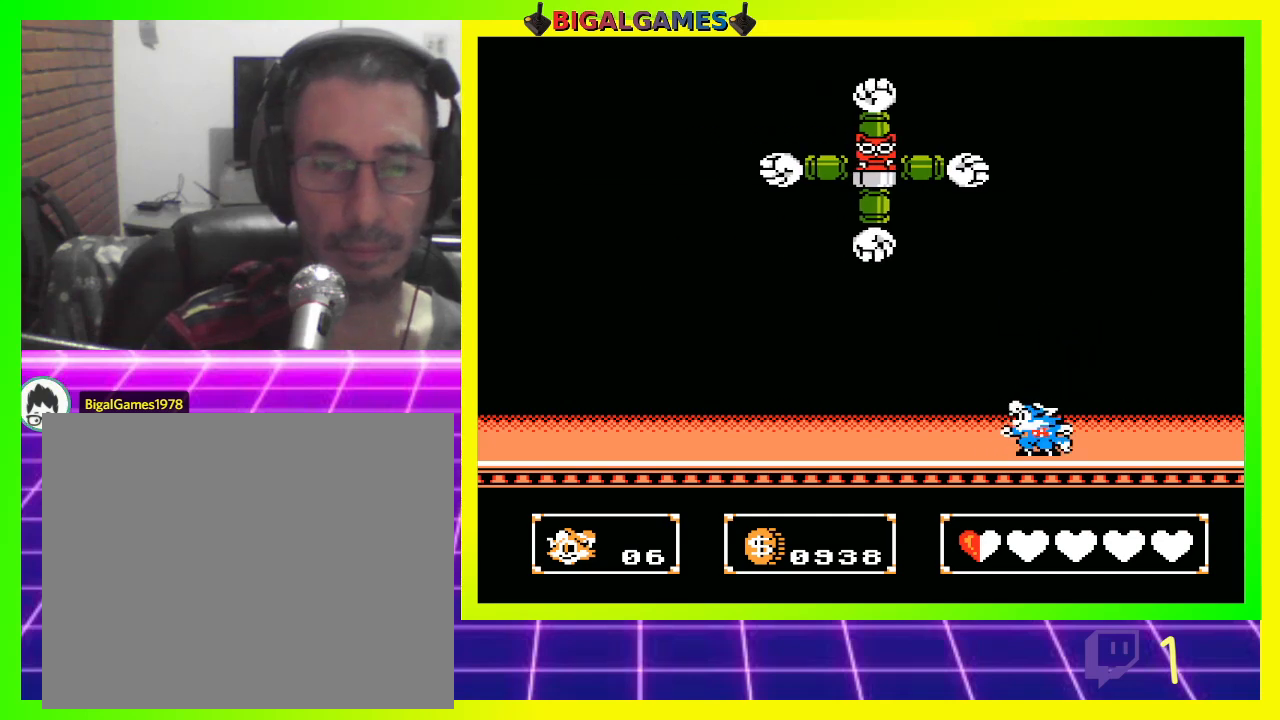
{"buttons": [], "left_stick": "center", "right_stick": "center", "events": []}
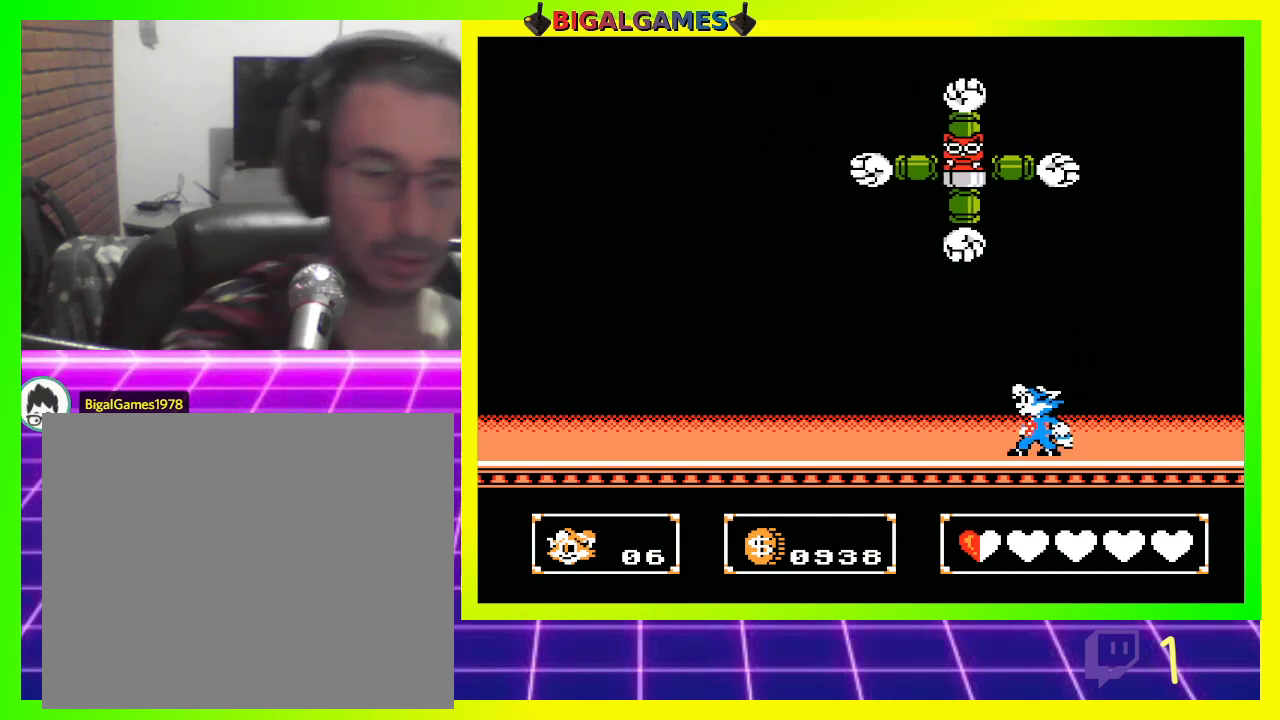
{"buttons": [], "left_stick": "center", "right_stick": "center", "events": []}
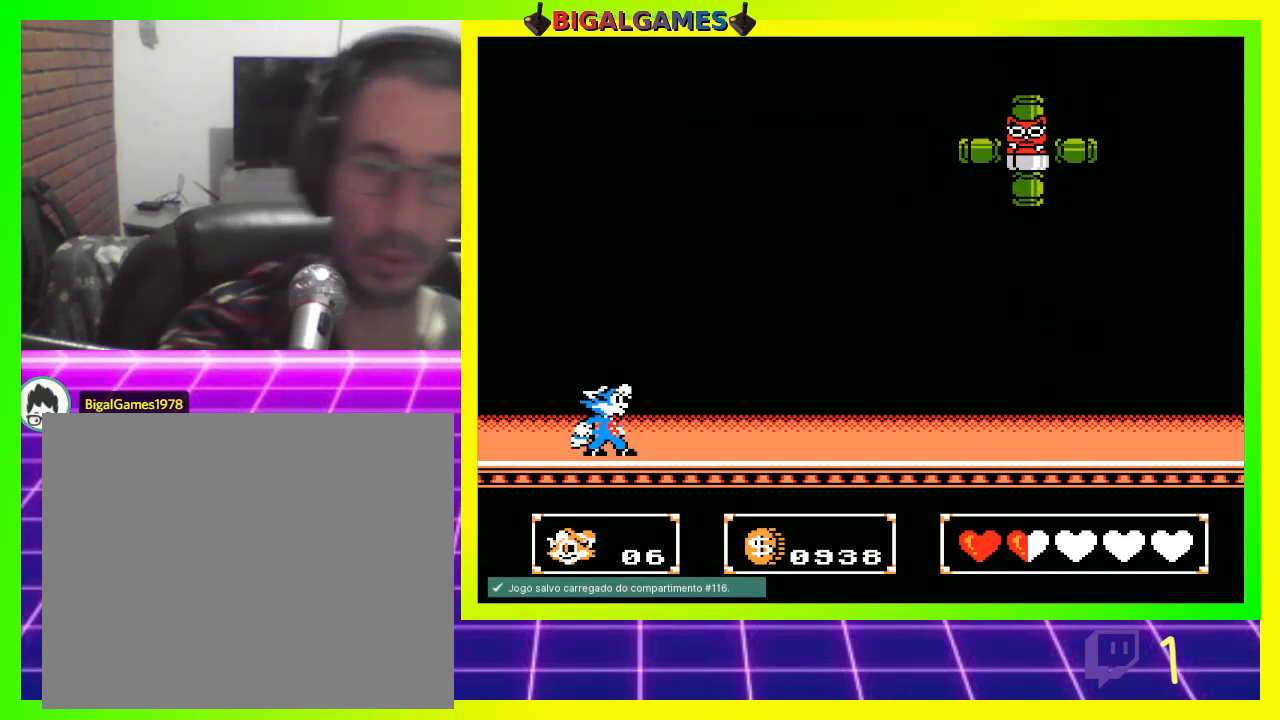
{"buttons": ["CIRCLE", "DPAD_UP", "DPAD_RIGHT"], "left_stick": "center", "right_stick": "center", "events": [[233, "DPAD_RIGHT", "down"], [300, "DPAD_UP", "down"], [400, "CIRCLE", "down"]]}
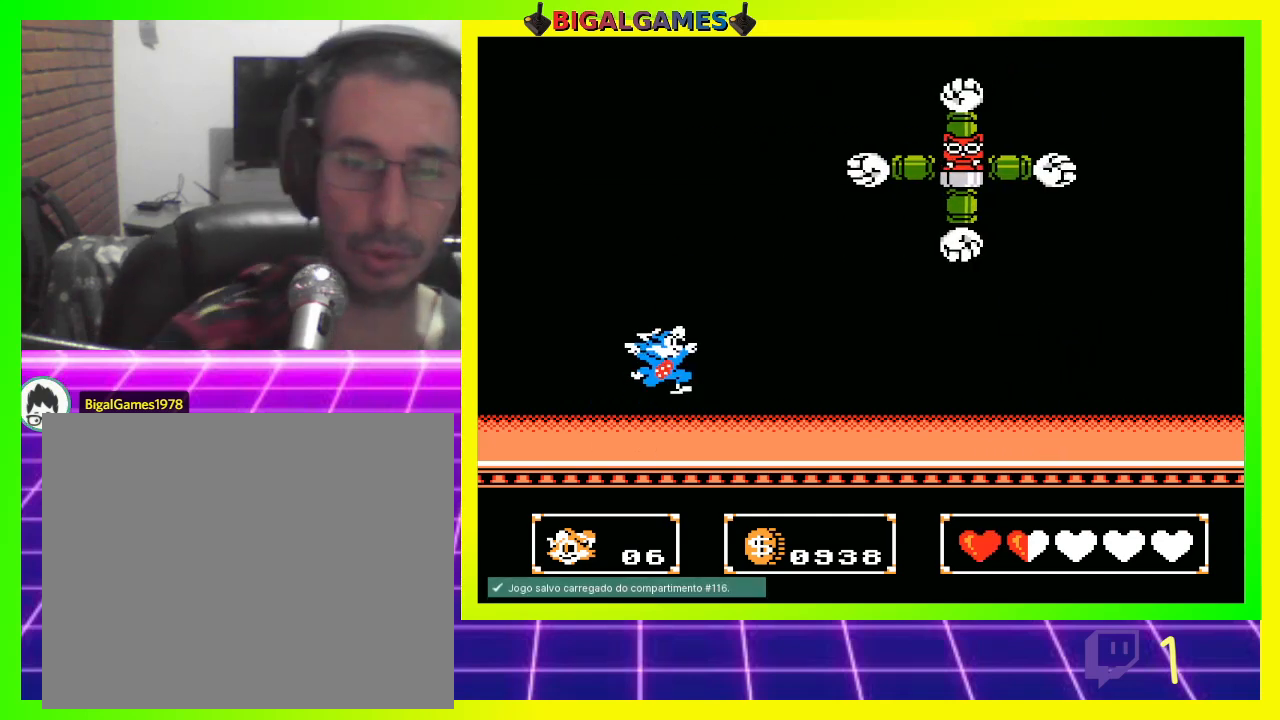
{"buttons": ["DPAD_LEFT"], "left_stick": "center", "right_stick": "center", "events": [[33, "CIRCLE", "up"], [100, "CROSS", "down"], [233, "CROSS", "up"], [300, "DPAD_RIGHT", "up"], [333, "DPAD_UP", "up"], [433, "DPAD_LEFT", "down"]]}
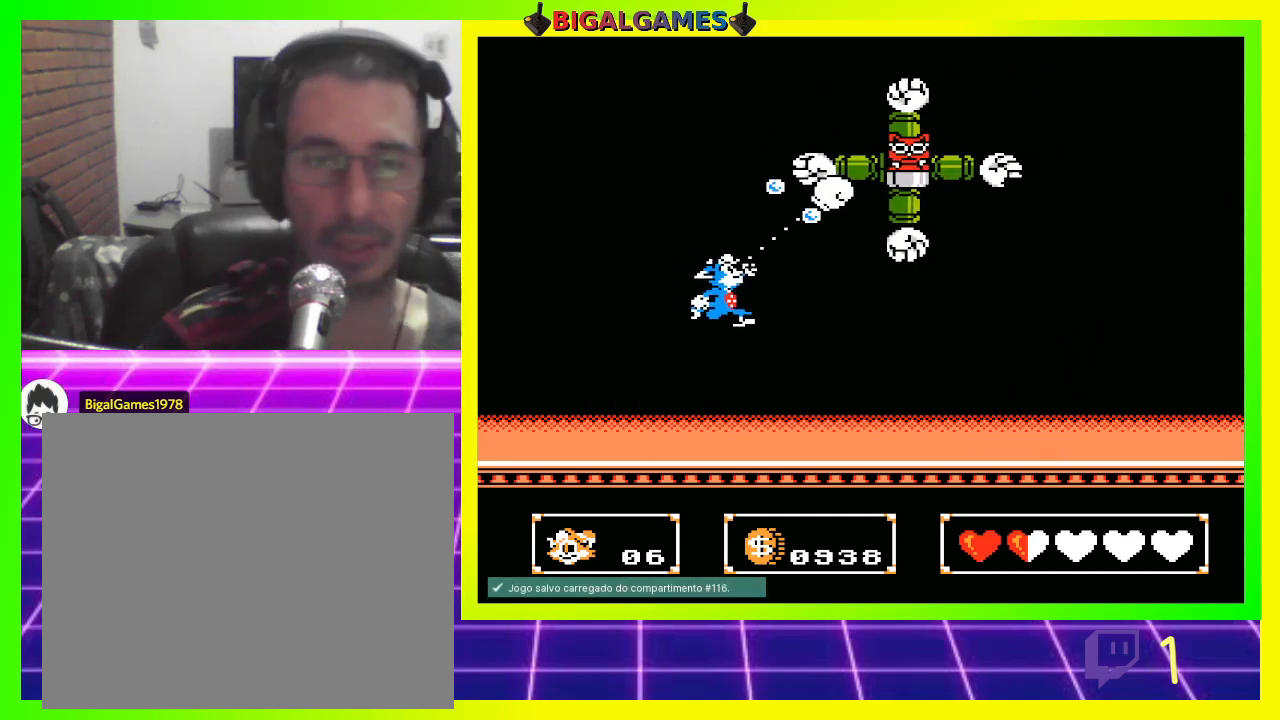
{"buttons": ["DPAD_UP", "DPAD_RIGHT"], "left_stick": "center", "right_stick": "center", "events": [[367, "DPAD_LEFT", "up"], [400, "CIRCLE", "down"], [400, "DPAD_RIGHT", "down"], [433, "DPAD_UP", "down"], [500, "CIRCLE", "up"]]}
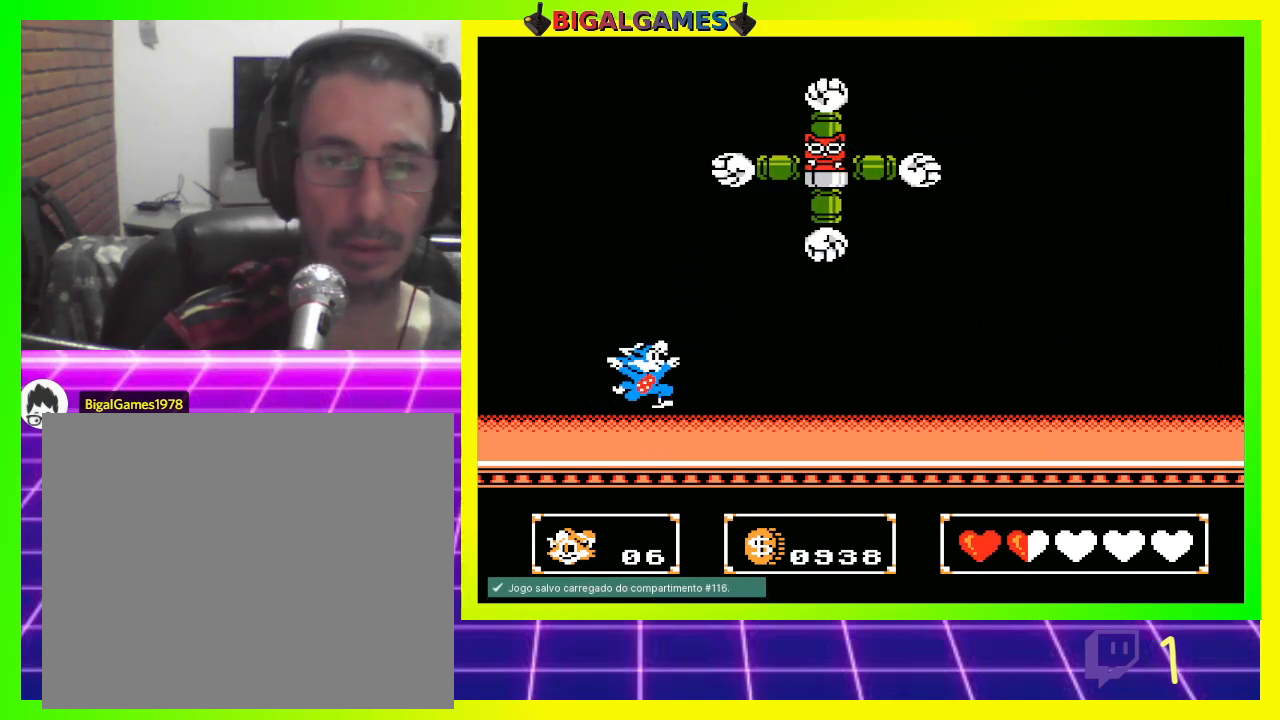
{"buttons": ["DPAD_LEFT"], "left_stick": "center", "right_stick": "center", "events": [[100, "CROSS", "down"], [200, "CROSS", "up"], [233, "DPAD_RIGHT", "up"], [300, "DPAD_UP", "up"], [333, "DPAD_LEFT", "down"]]}
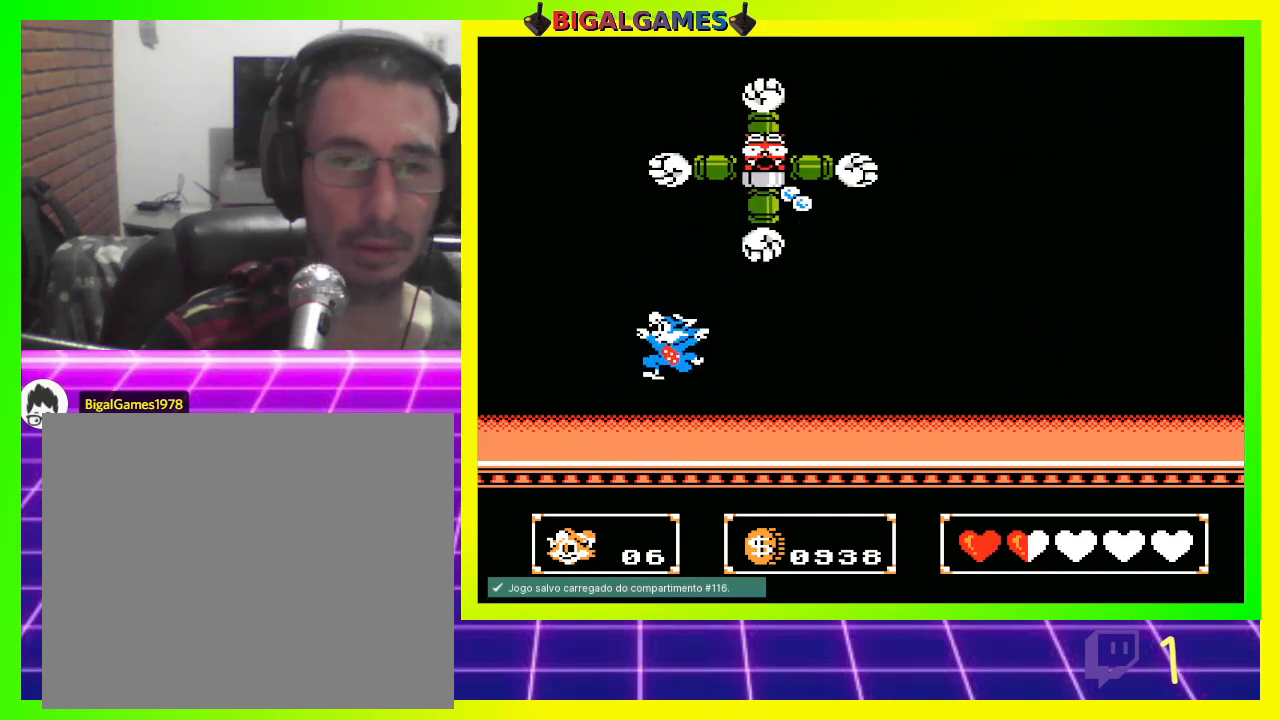
{"buttons": ["DPAD_RIGHT"], "left_stick": "center", "right_stick": "center", "events": [[133, "DPAD_LEFT", "up"], [133, "DPAD_RIGHT", "down"]]}
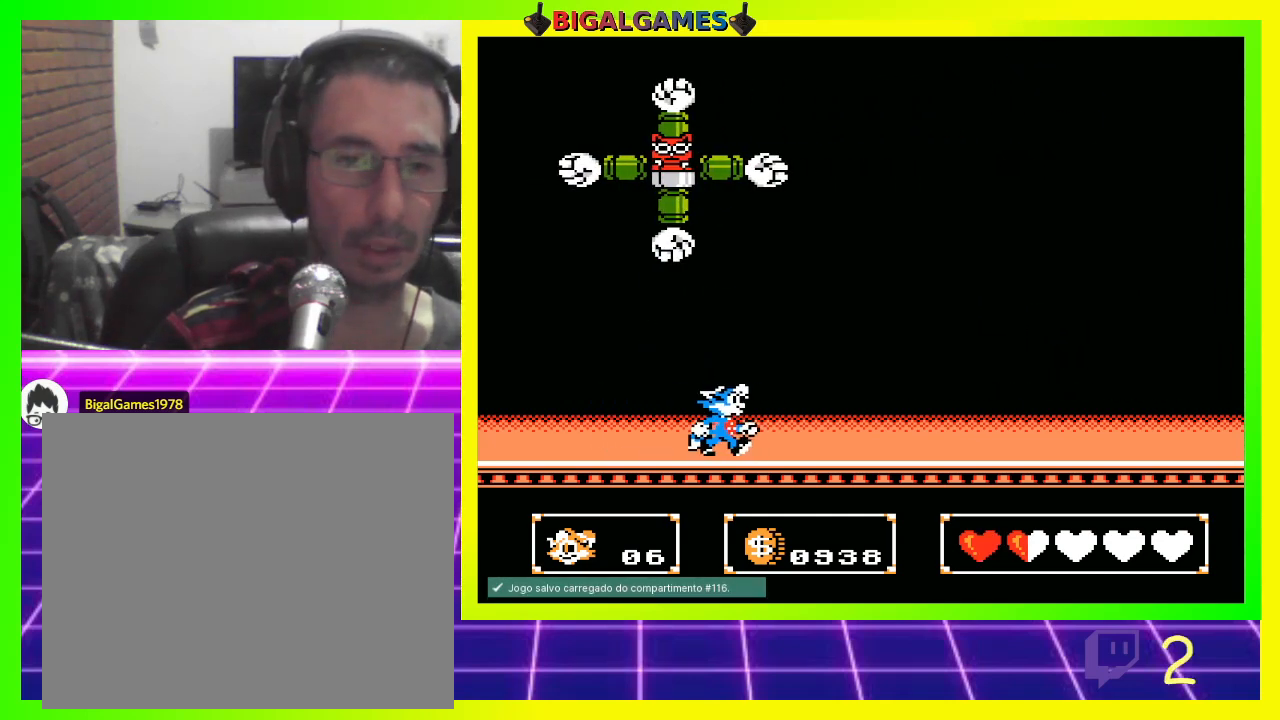
{"buttons": ["CIRCLE", "DPAD_DOWN"], "left_stick": "center", "right_stick": "center", "events": [[500, "CIRCLE", "down"], [500, "DPAD_DOWN", "down"], [500, "DPAD_RIGHT", "up"]]}
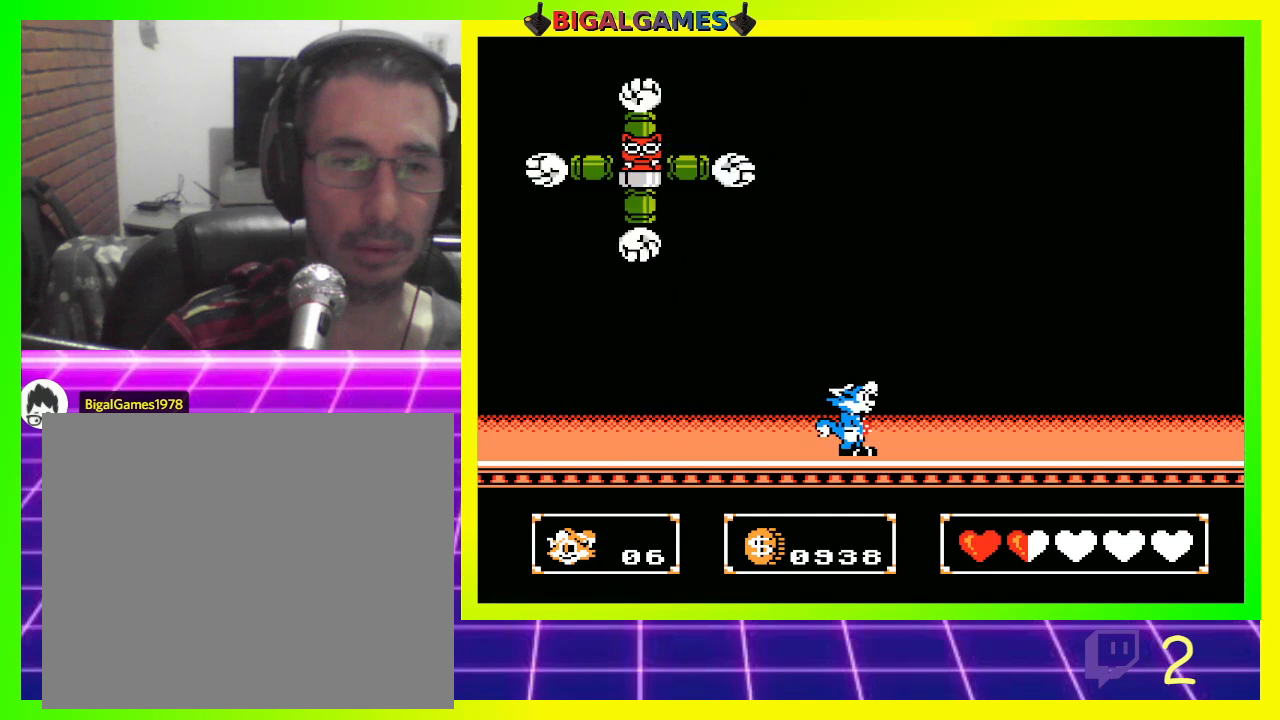
{"buttons": ["DPAD_RIGHT"], "left_stick": "center", "right_stick": "center"}
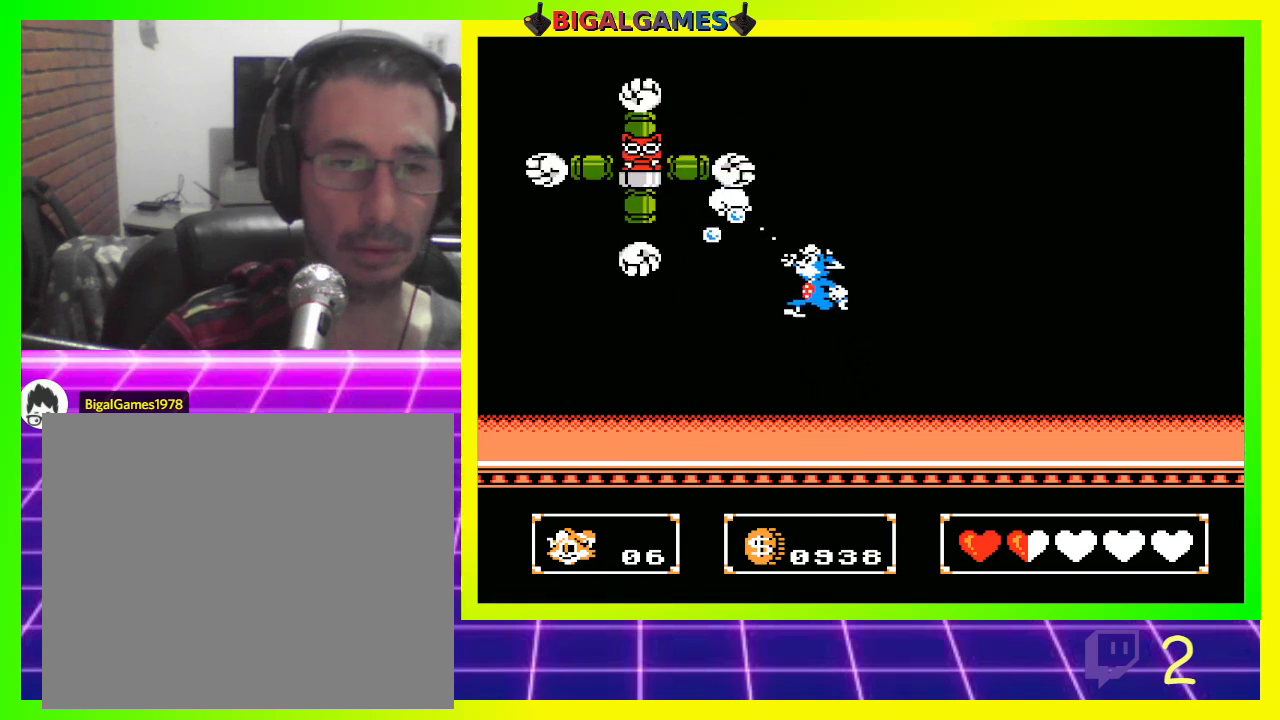
{"buttons": ["CIRCLE", "DPAD_UP", "DPAD_LEFT"], "left_stick": "center", "right_stick": "center", "events": [[400, "DPAD_RIGHT", "up"], [433, "DPAD_LEFT", "down"], [433, "DPAD_UP", "down"], [500, "CIRCLE", "down"]]}
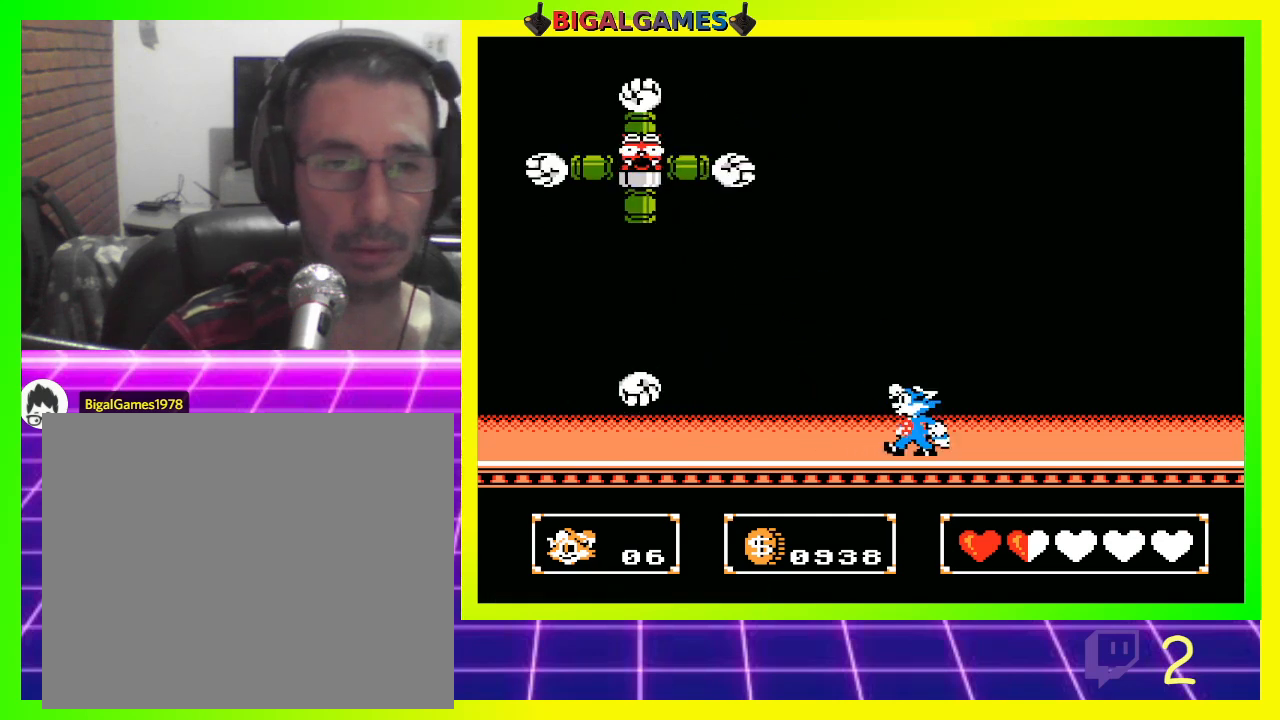
{"buttons": ["DPAD_RIGHT"], "left_stick": "center", "right_stick": "center", "events": [[133, "CIRCLE", "up"], [133, "CROSS", "down"], [233, "DPAD_UP", "up"], [267, "CROSS", "up"], [267, "DPAD_LEFT", "up"], [333, "DPAD_RIGHT", "down"]]}
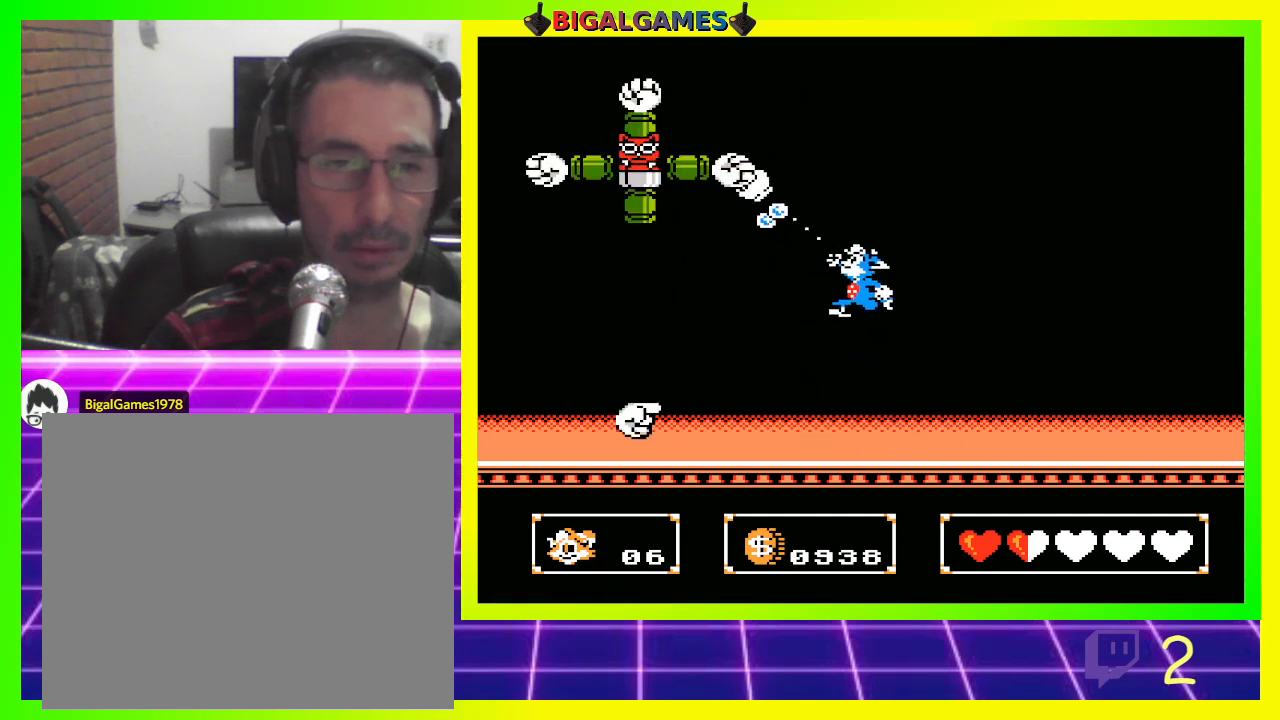
{"buttons": [], "left_stick": "center", "right_stick": "center", "events": [[300, "DPAD_RIGHT", "up"]]}
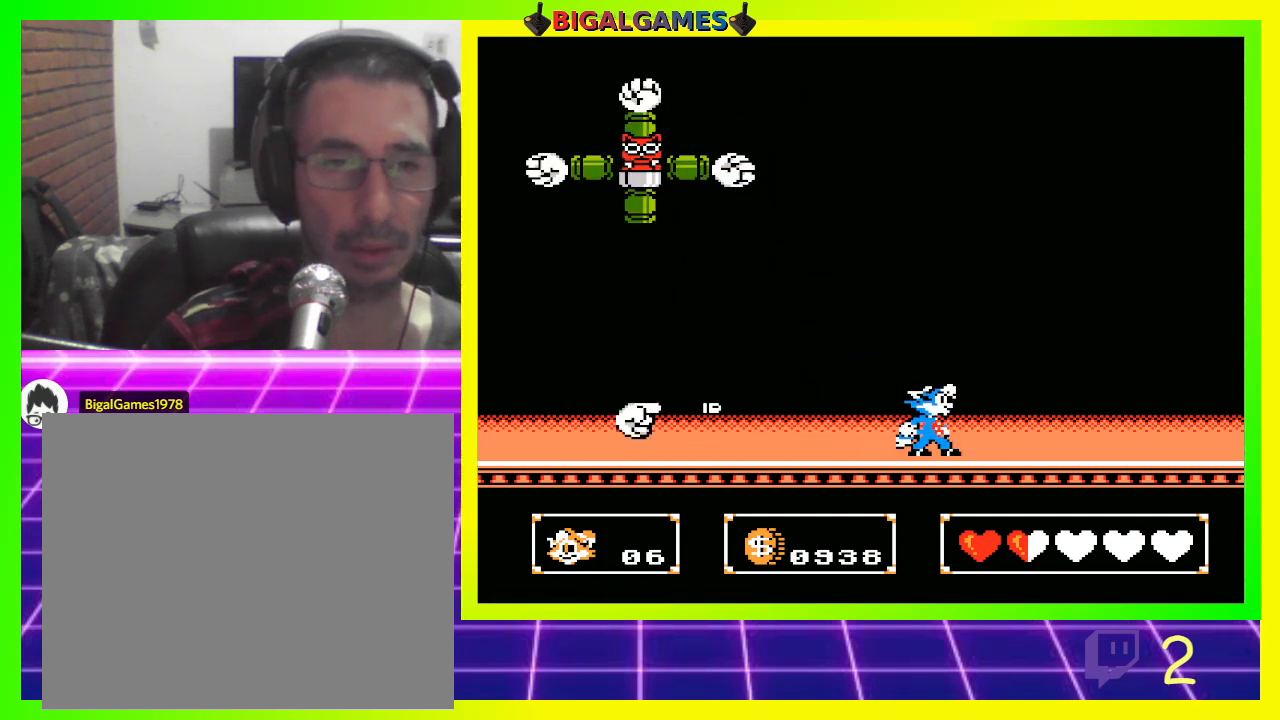
{"buttons": [], "left_stick": "center", "right_stick": "center", "events": [[200, "DPAD_RIGHT", "down"], [267, "DPAD_RIGHT", "up"], [333, "CIRCLE", "down"], [500, "CIRCLE", "up"]]}
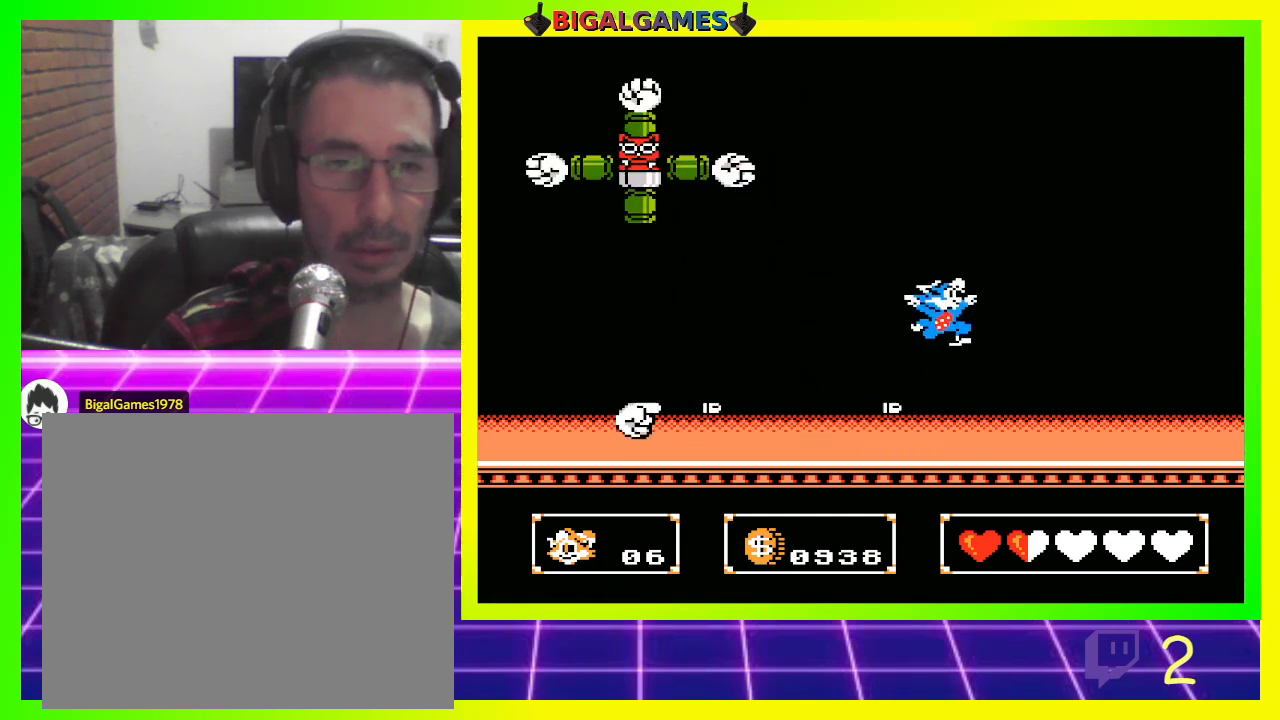
{"buttons": ["DPAD_RIGHT"], "left_stick": "center", "right_stick": "center", "events": [[100, "DPAD_LEFT", "down"], [233, "DPAD_LEFT", "up"], [333, "DPAD_RIGHT", "down"]]}
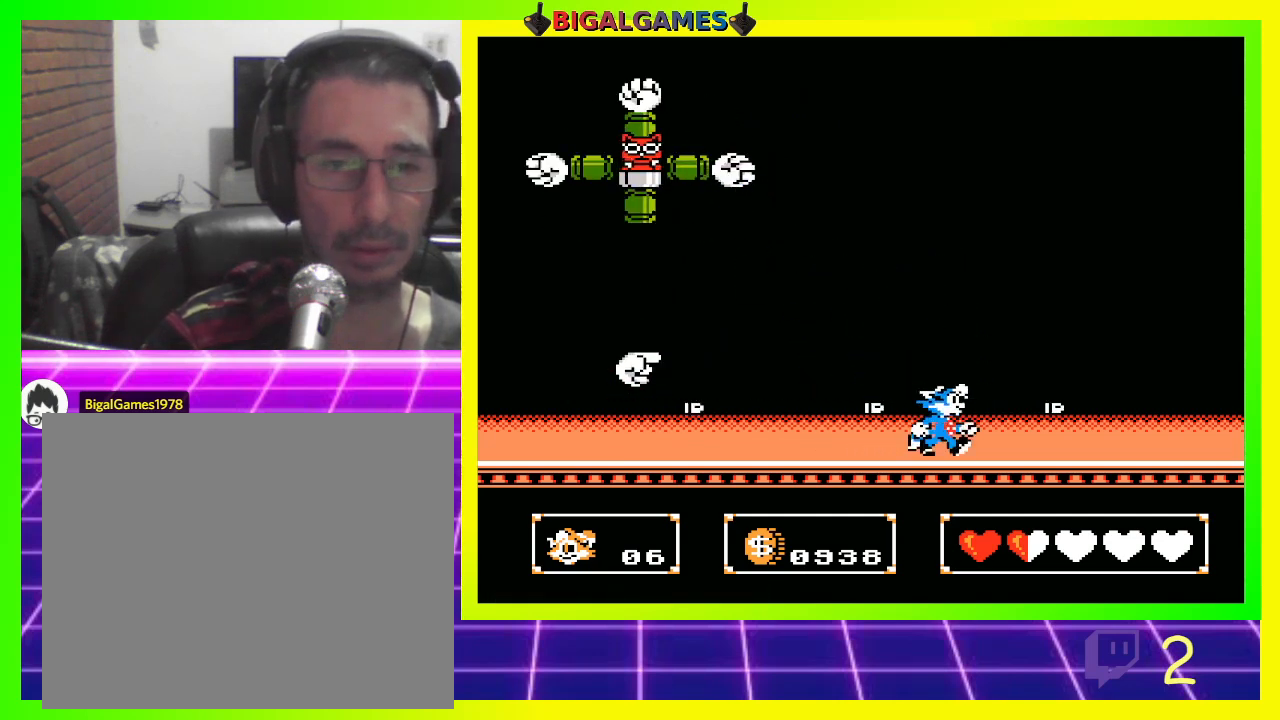
{"buttons": [], "left_stick": "center", "right_stick": "center", "events": [[133, "CIRCLE", "down"], [267, "CIRCLE", "up"], [500, "DPAD_RIGHT", "up"]]}
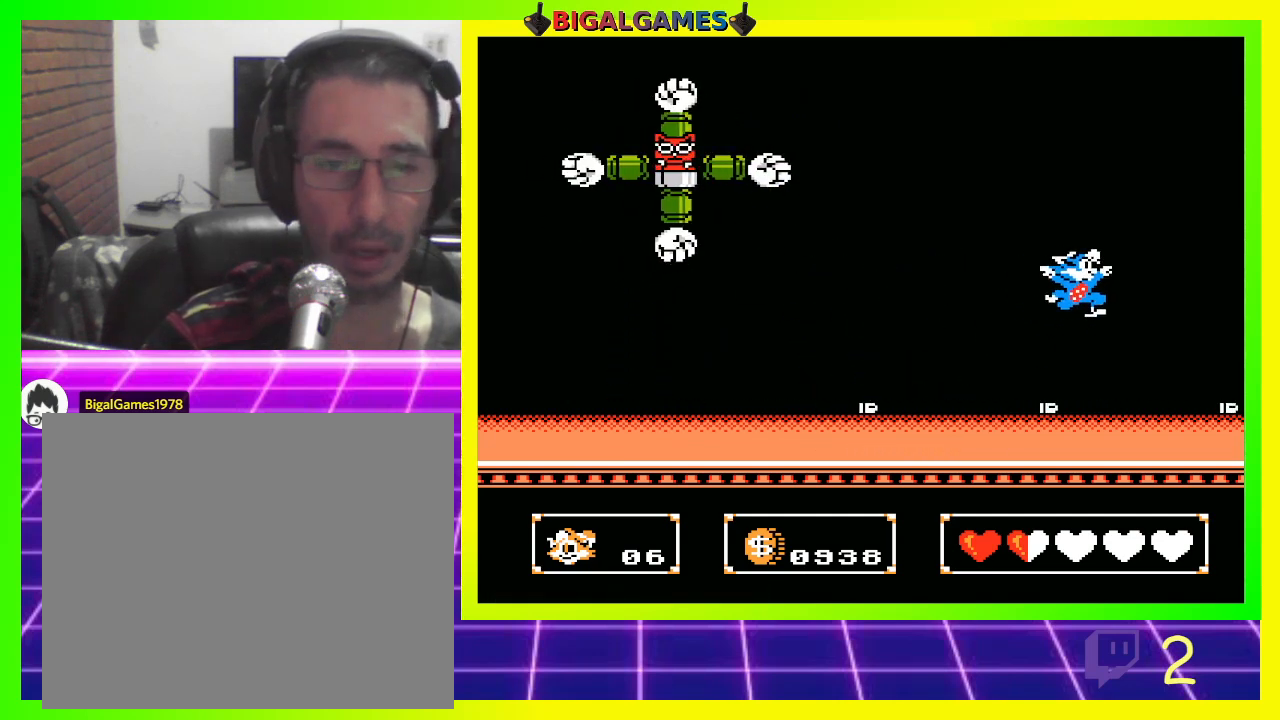
{"buttons": ["CIRCLE", "DPAD_RIGHT"], "left_stick": "center", "right_stick": "center", "events": [[100, "DPAD_LEFT", "down"], [267, "DPAD_LEFT", "up"], [333, "DPAD_RIGHT", "down"], [433, "CIRCLE", "down"]]}
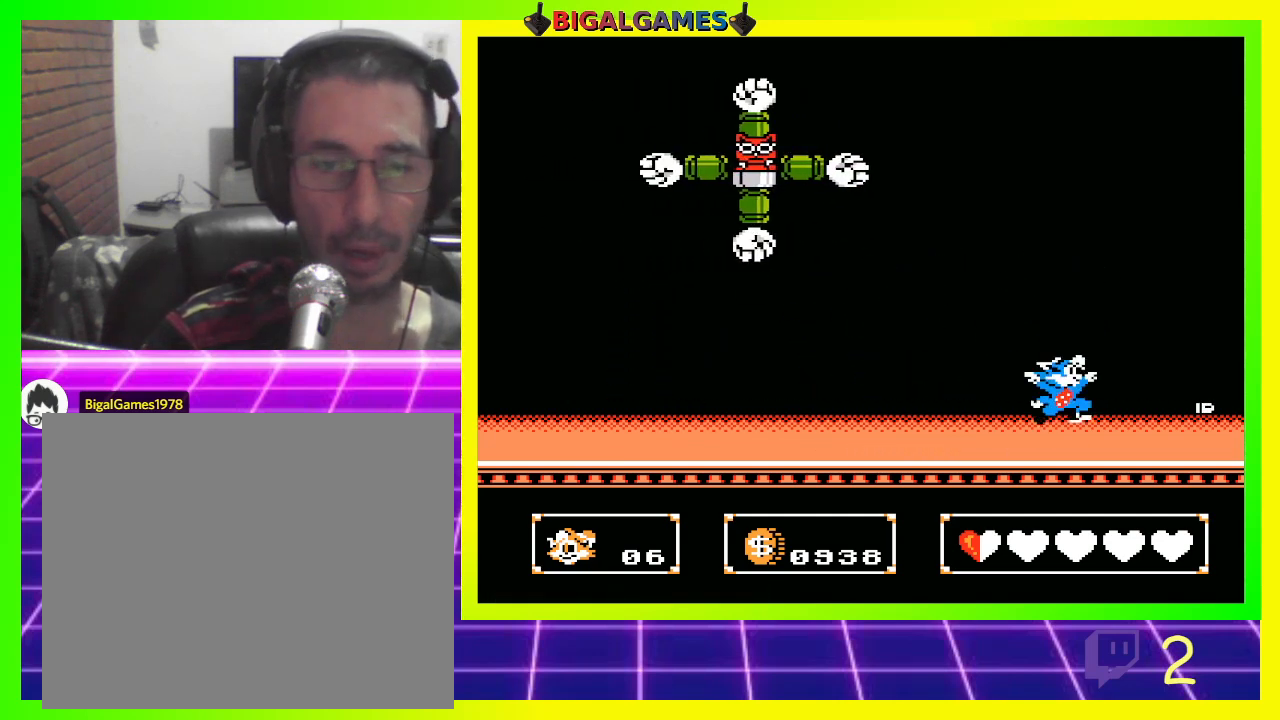
{"buttons": [], "left_stick": "center", "right_stick": "center", "events": [[200, "CIRCLE", "up"], [200, "DPAD_RIGHT", "up"], [233, "DPAD_LEFT", "down"], [467, "DPAD_LEFT", "up"]]}
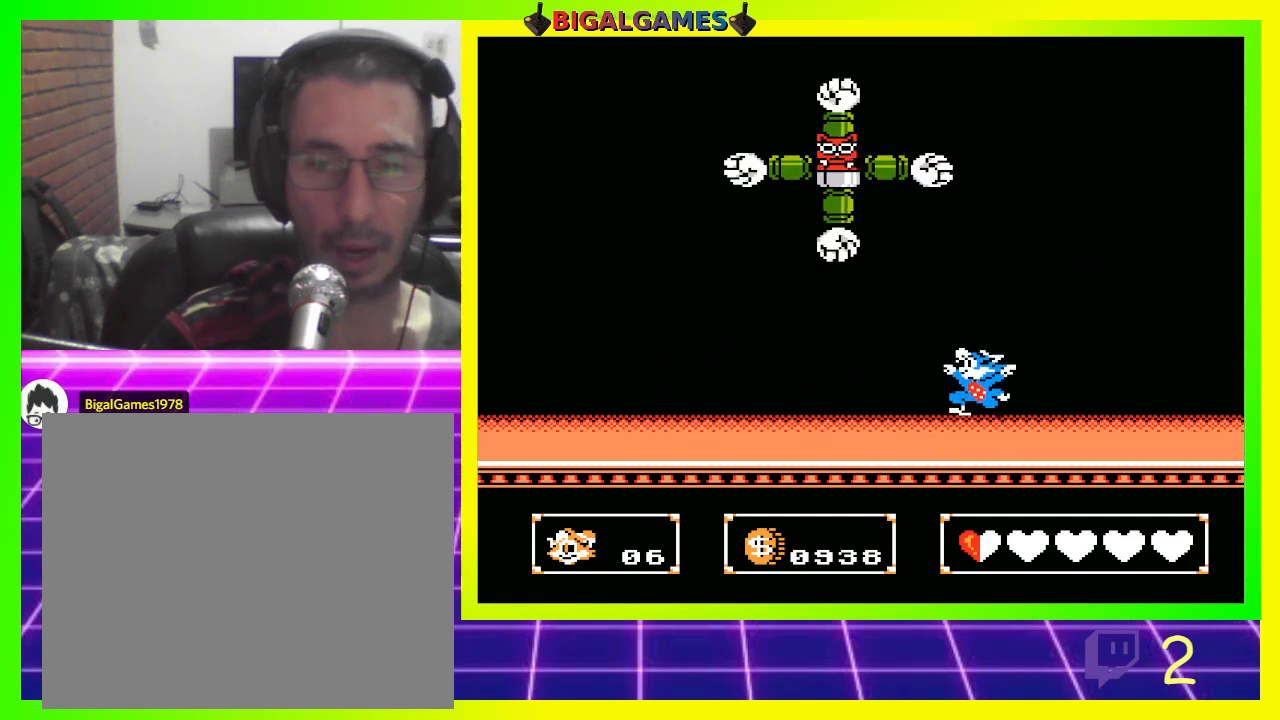
{"buttons": [], "left_stick": "center", "right_stick": "center", "events": []}
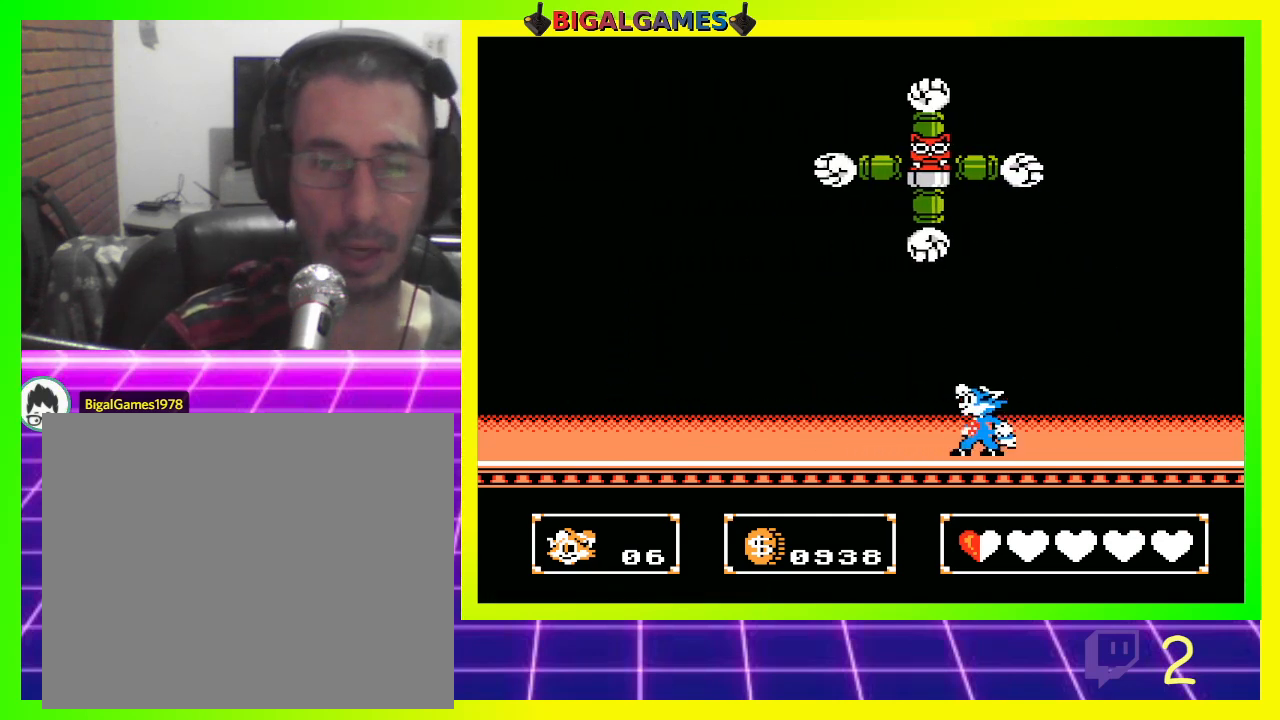
{"buttons": [], "left_stick": "center", "right_stick": "center", "events": []}
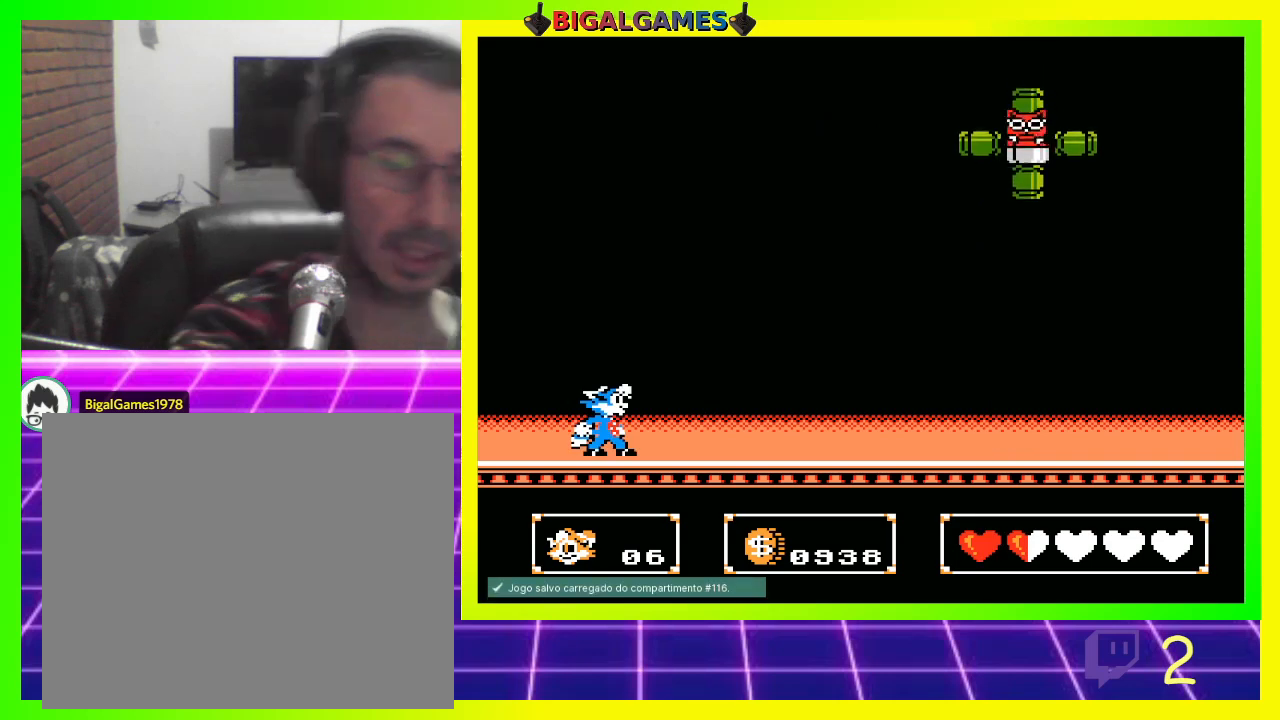
{"buttons": ["CIRCLE", "DPAD_UP"], "left_stick": "center", "right_stick": "center", "events": [[233, "DPAD_RIGHT", "down"], [467, "DPAD_UP", "down"], [500, "CIRCLE", "down"], [500, "DPAD_RIGHT", "up"]]}
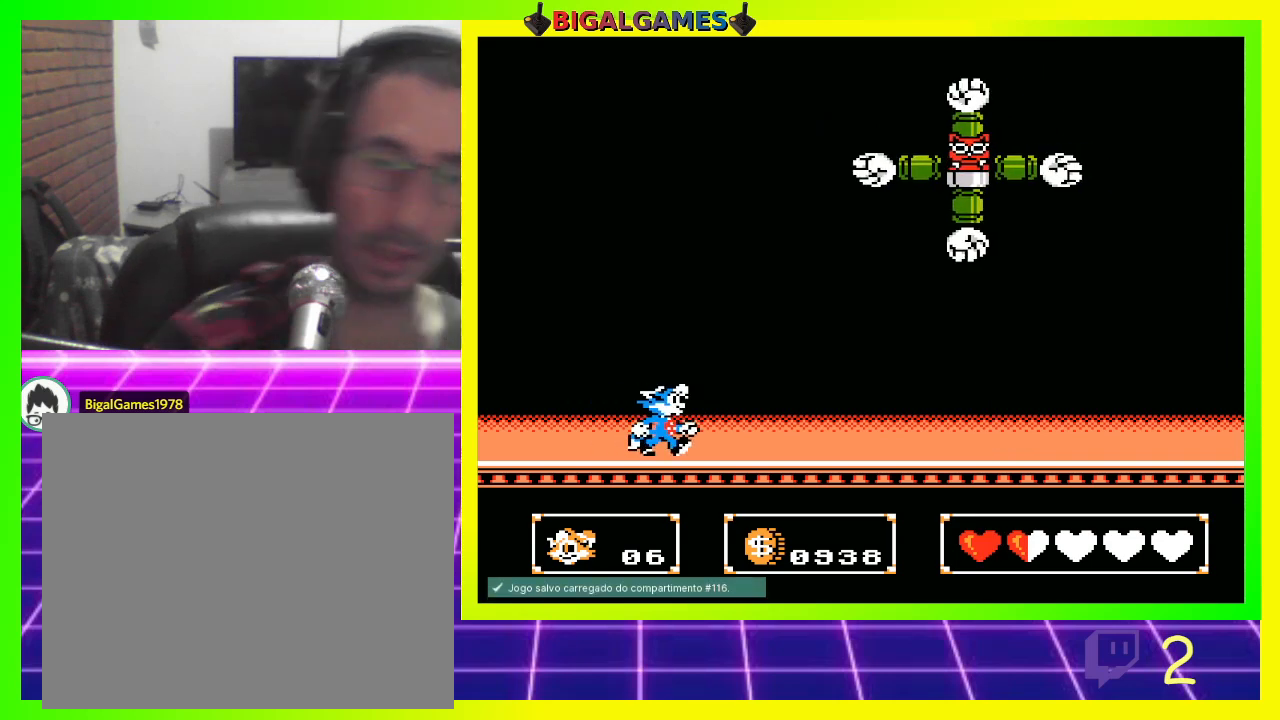
{"buttons": [], "left_stick": "center", "right_stick": "center", "events": [[100, "DPAD_RIGHT", "down"], [133, "CIRCLE", "up"], [167, "CROSS", "down"], [267, "CROSS", "up"], [433, "DPAD_RIGHT", "up"], [433, "DPAD_UP", "up"]]}
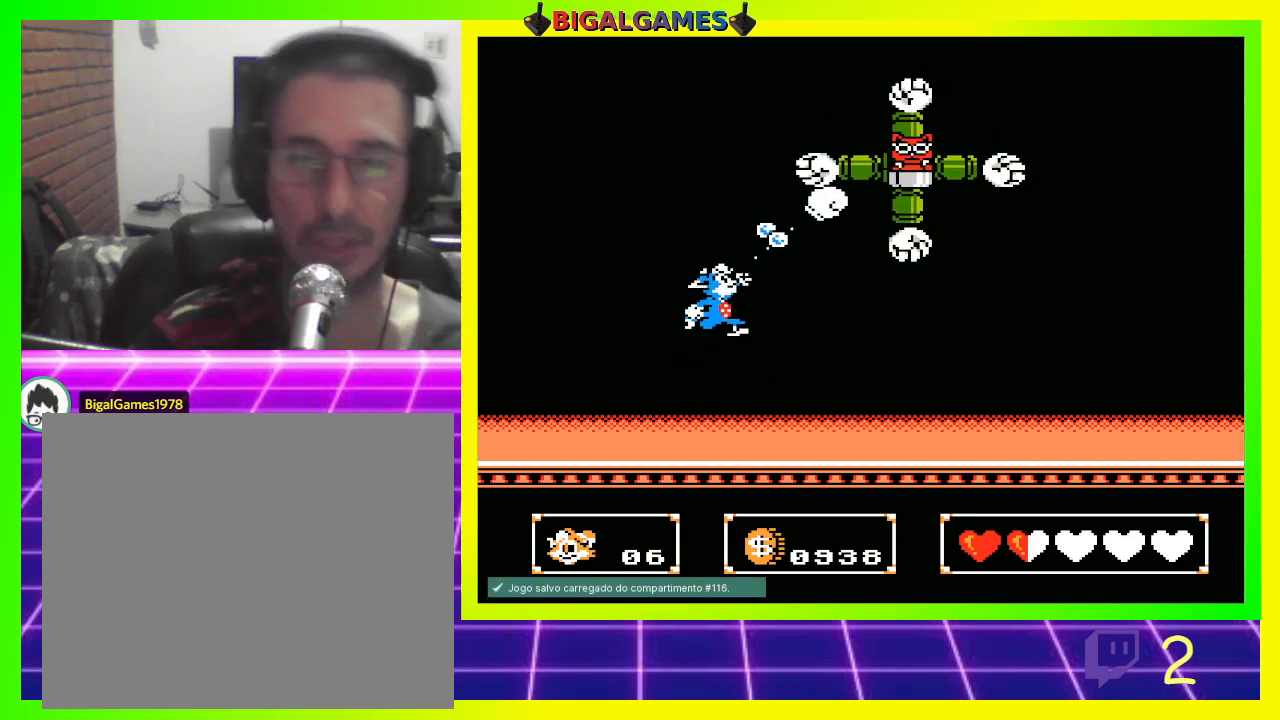
{"buttons": [], "left_stick": "center", "right_stick": "center", "events": []}
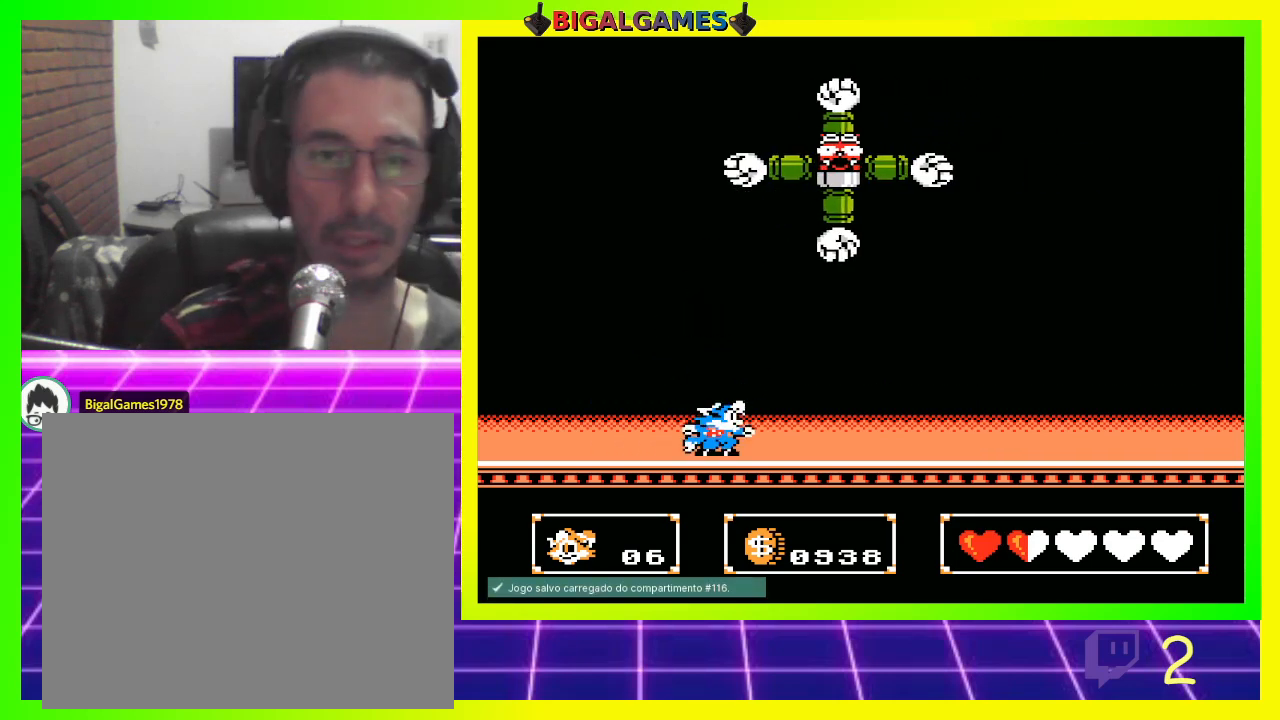
{"buttons": ["DPAD_RIGHT"], "left_stick": "center", "right_stick": "center", "events": [[33, "DPAD_RIGHT", "down"]]}
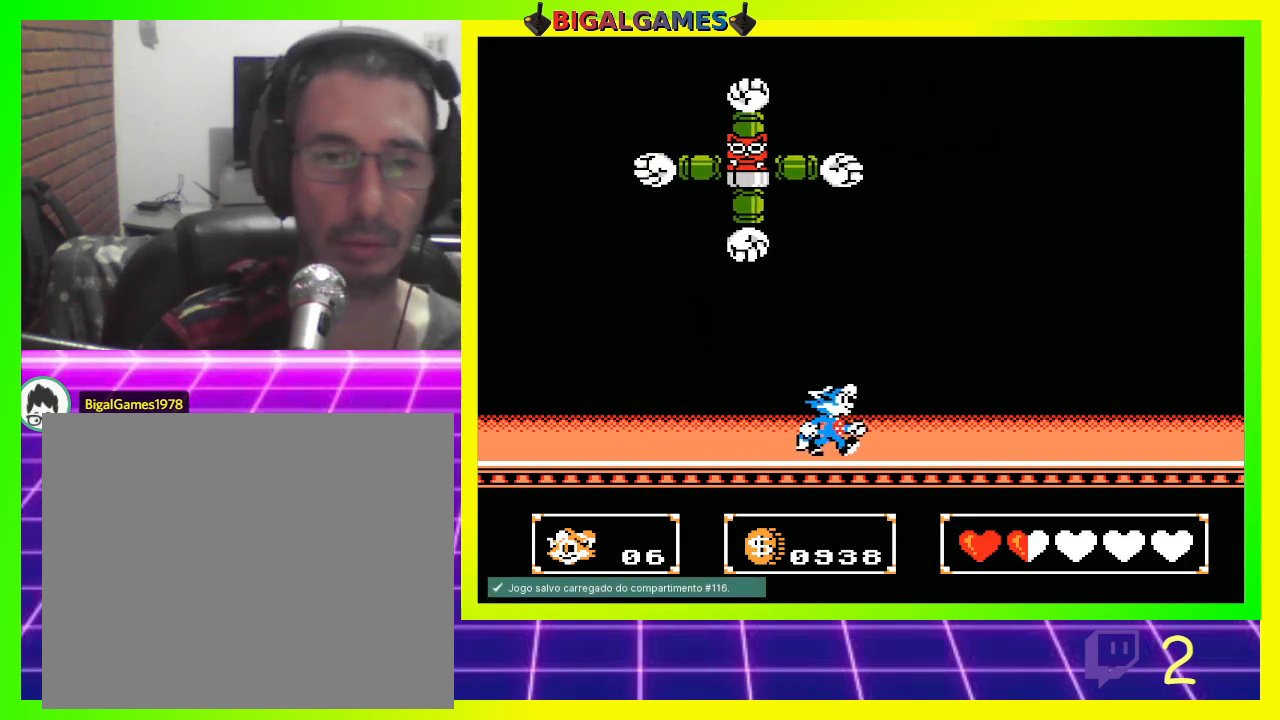
{"buttons": [], "left_stick": "center", "right_stick": "center", "events": [[133, "CIRCLE", "down"], [167, "DPAD_RIGHT", "up"], [200, "DPAD_LEFT", "down"], [233, "DPAD_UP", "down"], [300, "CIRCLE", "up"], [300, "CROSS", "down"], [433, "CROSS", "up"], [467, "DPAD_UP", "up"], [500, "DPAD_LEFT", "up"]]}
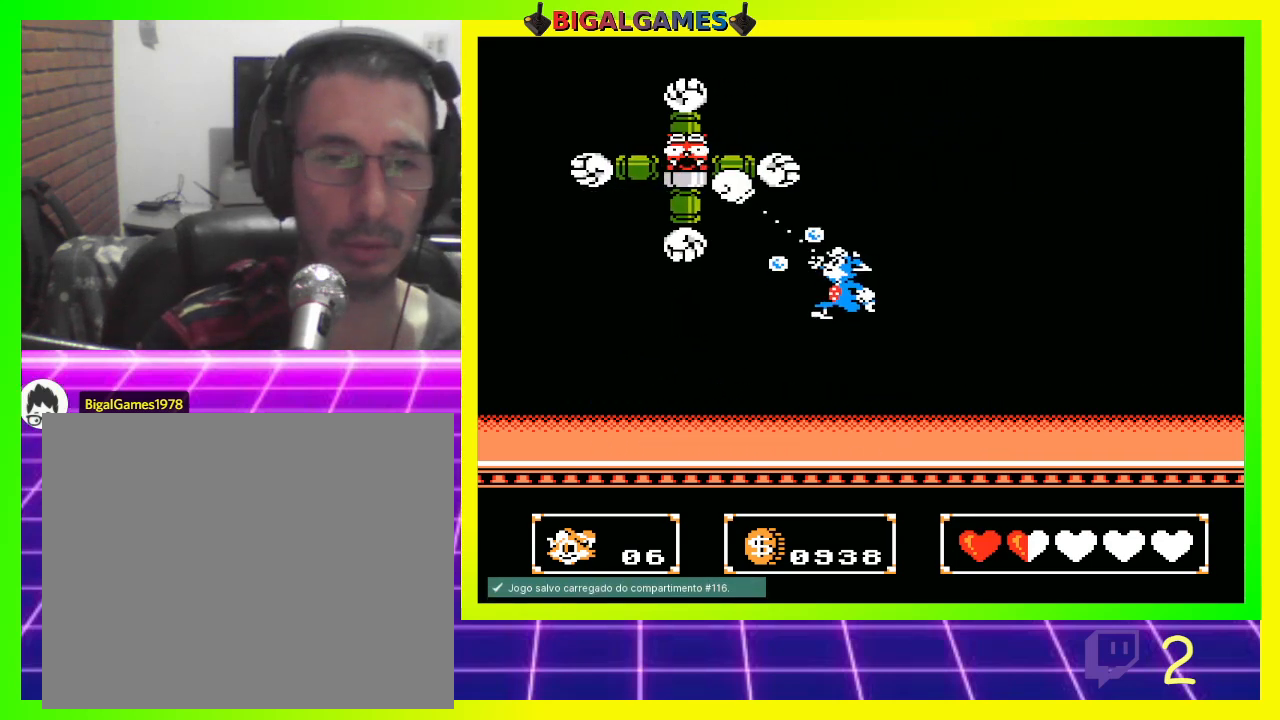
{"buttons": [], "left_stick": "center", "right_stick": "center", "events": [[133, "DPAD_RIGHT", "down"], [400, "DPAD_RIGHT", "up"]]}
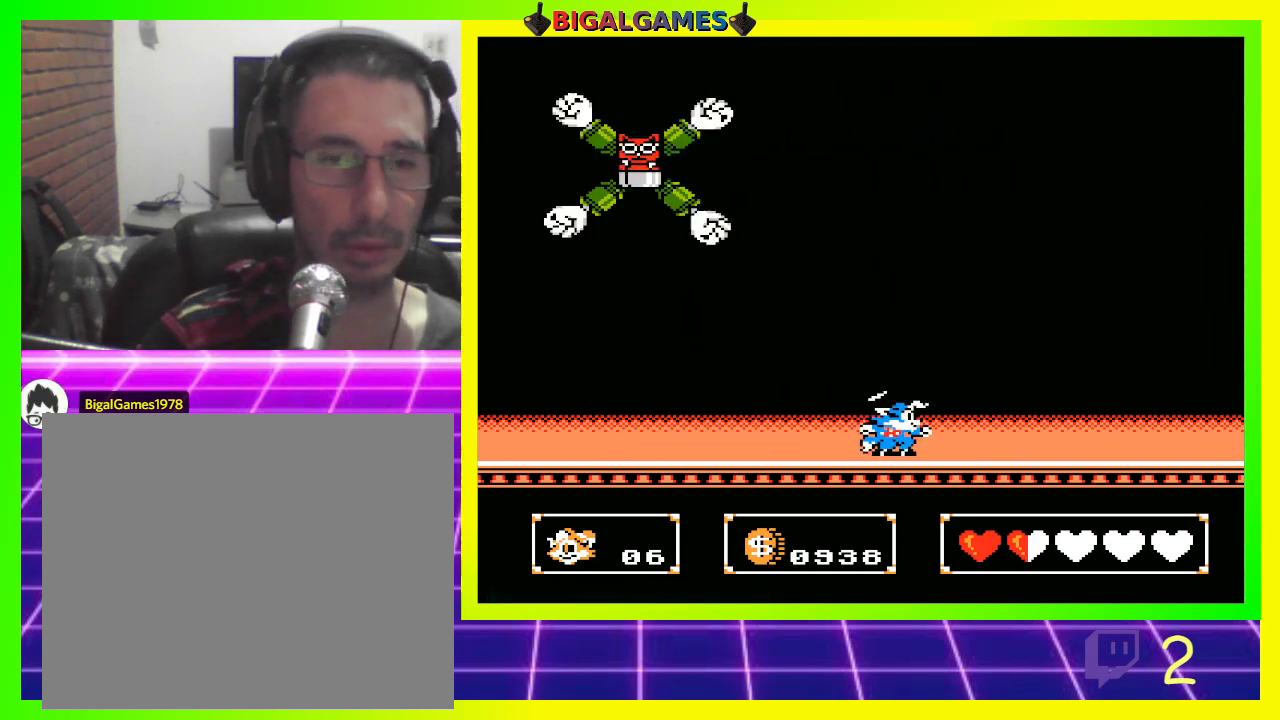
{"buttons": [], "left_stick": "center", "right_stick": "center", "events": [[67, "DPAD_LEFT", "down"], [100, "CIRCLE", "down"], [100, "DPAD_UP", "down"], [267, "CIRCLE", "up"], [300, "CROSS", "down"], [333, "DPAD_UP", "up"], [400, "CROSS", "up"], [433, "DPAD_LEFT", "up"]]}
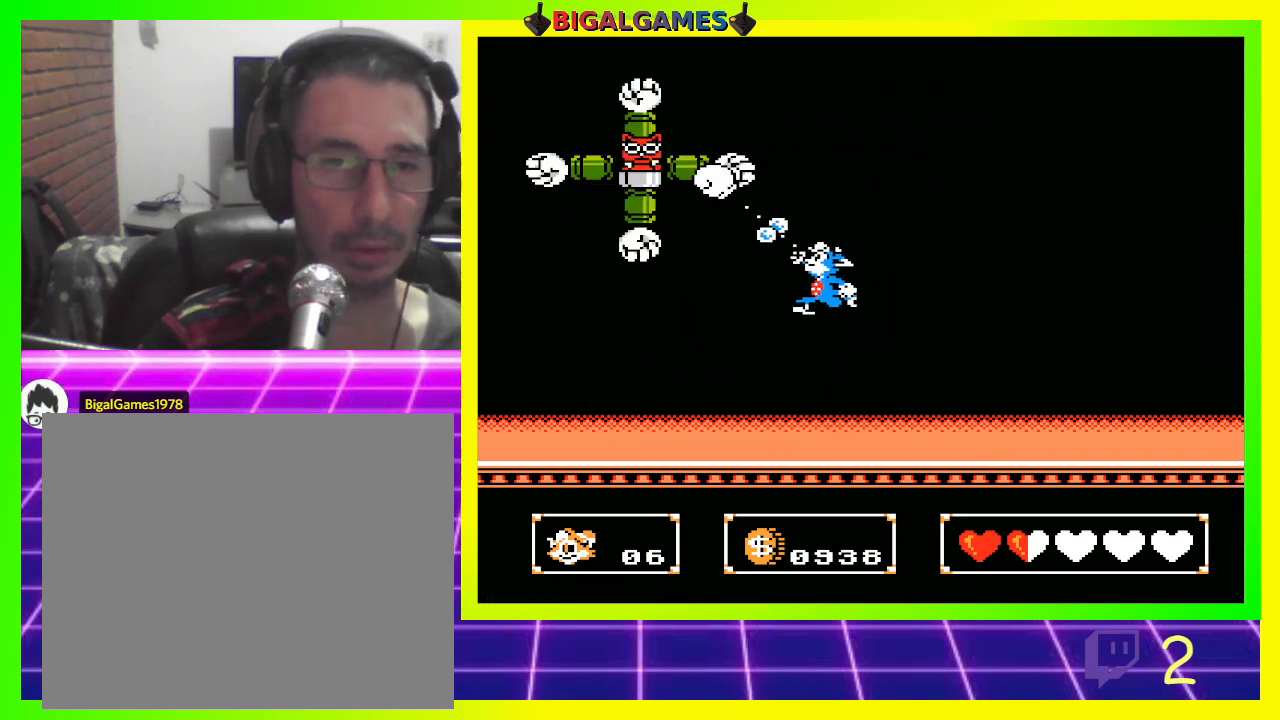
{"buttons": ["CIRCLE", "DPAD_LEFT"], "left_stick": "center", "right_stick": "center", "events": [[500, "CIRCLE", "down"], [500, "DPAD_LEFT", "down"]]}